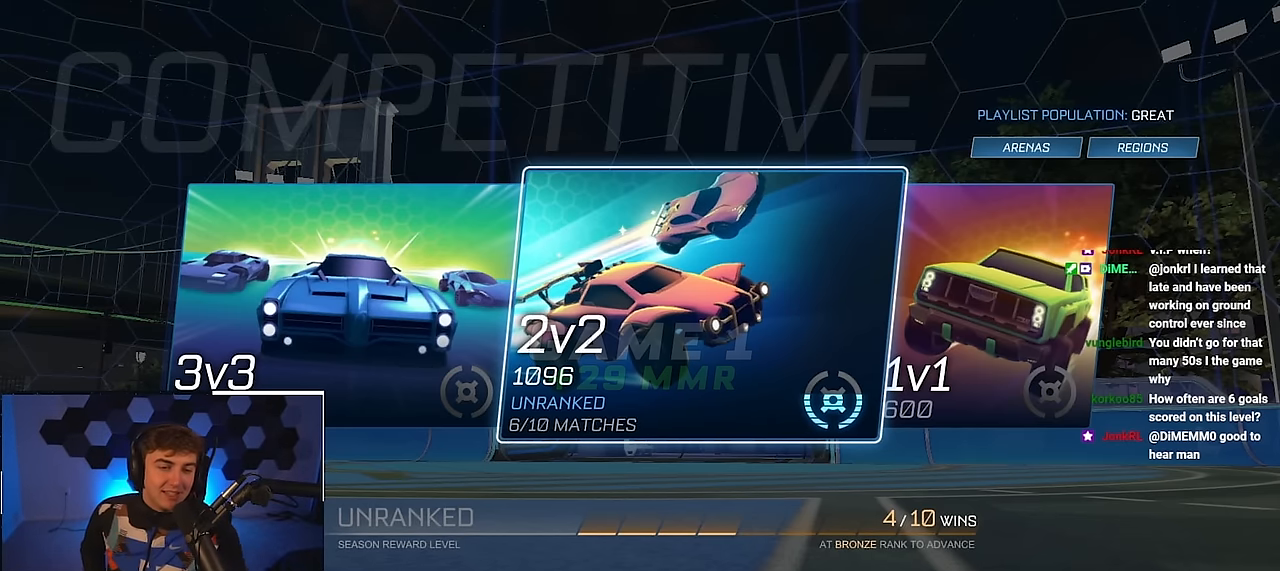
Gameplay with a controller (PlayStation layout); each line is a JSON object with the inputs held at the frame after it. "events" lists button and stick changes between this image and that frame as [ms after this image, input, new state], when the widget could be followed in between.
{"buttons": [], "left_stick": "center", "right_stick": "center", "events": [[150, "CROSS", "down"], [267, "CROSS", "up"]]}
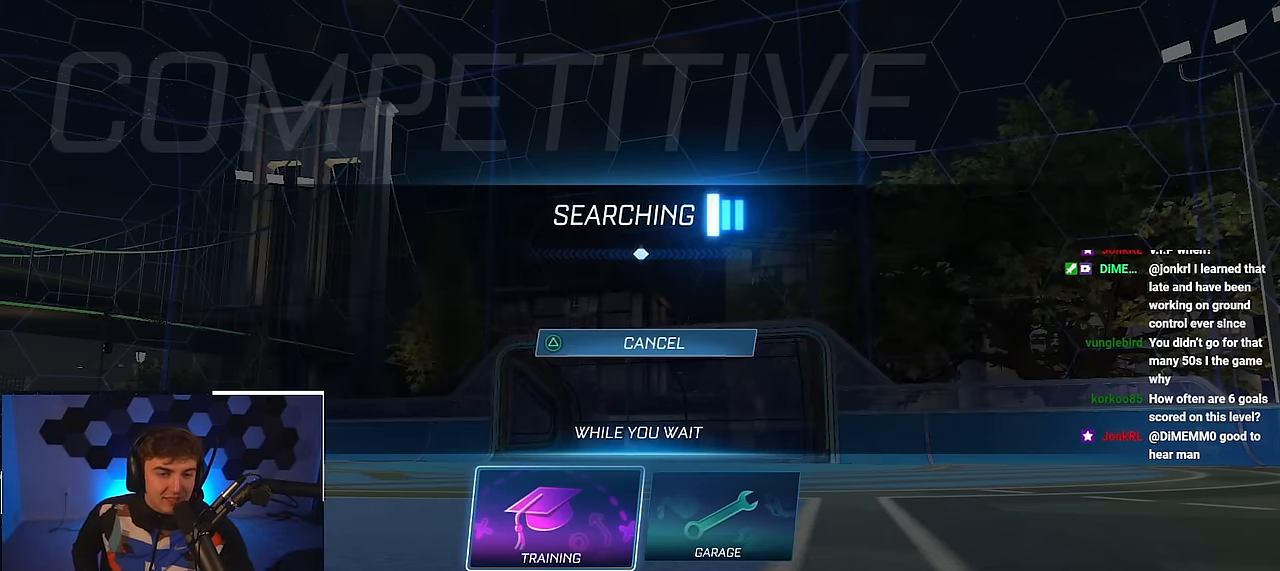
{"buttons": ["CIRCLE"], "left_stick": "center", "right_stick": "center", "events": [[450, "CIRCLE", "down"]]}
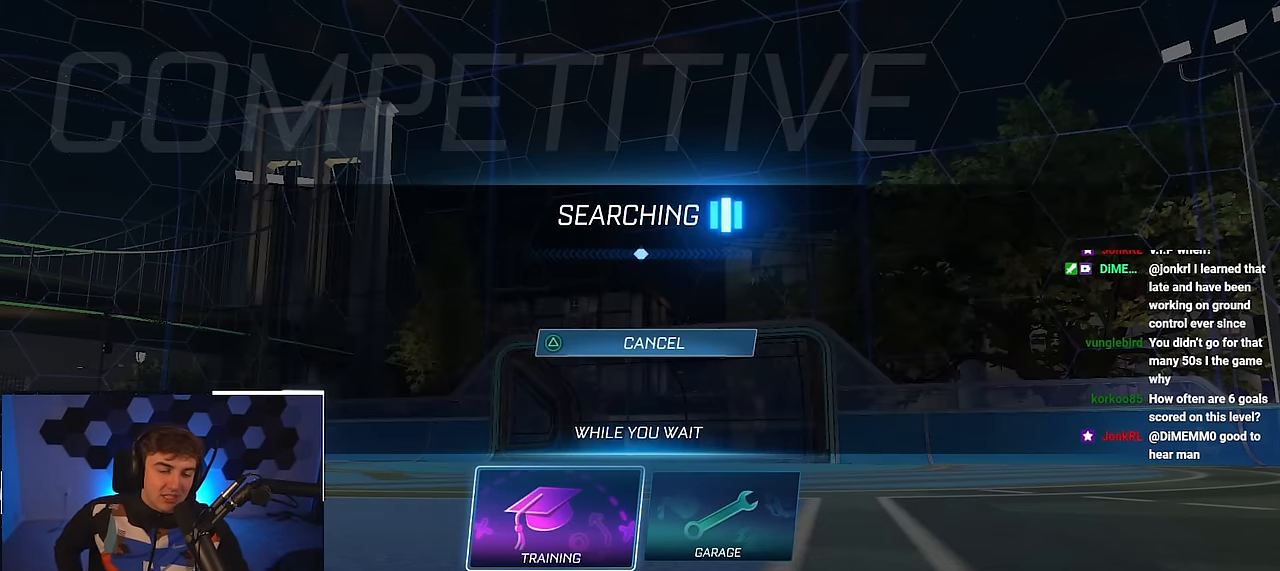
{"buttons": [], "left_stick": "center", "right_stick": "center", "events": [[50, "CIRCLE", "up"]]}
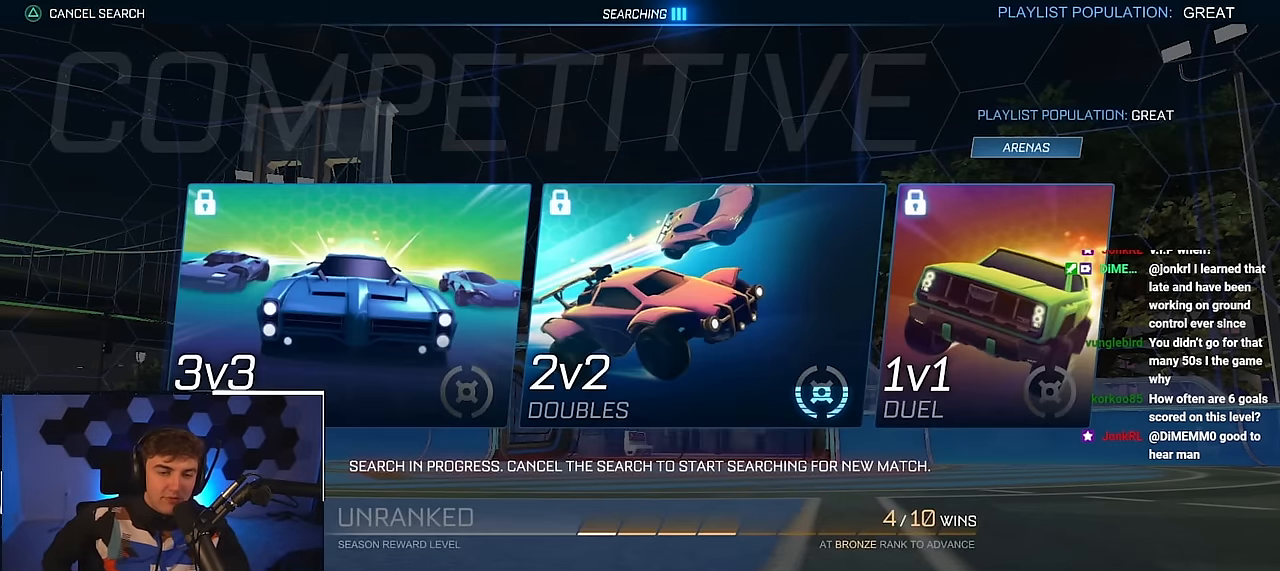
{"buttons": [], "left_stick": "center", "right_stick": "center", "events": []}
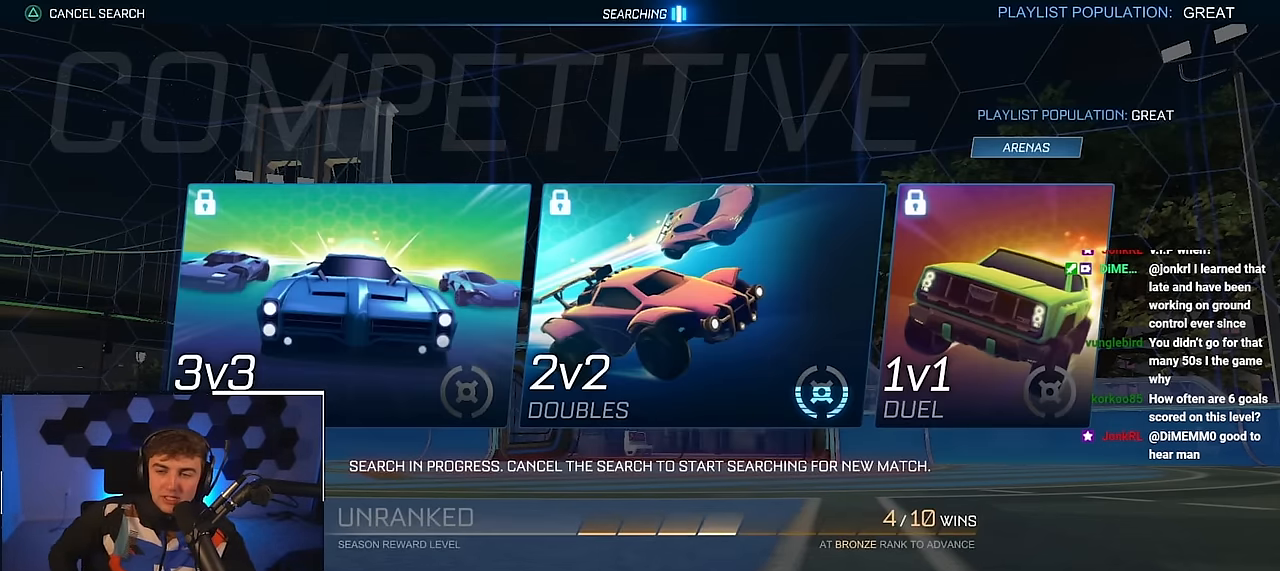
{"buttons": [], "left_stick": "center", "right_stick": "center", "events": []}
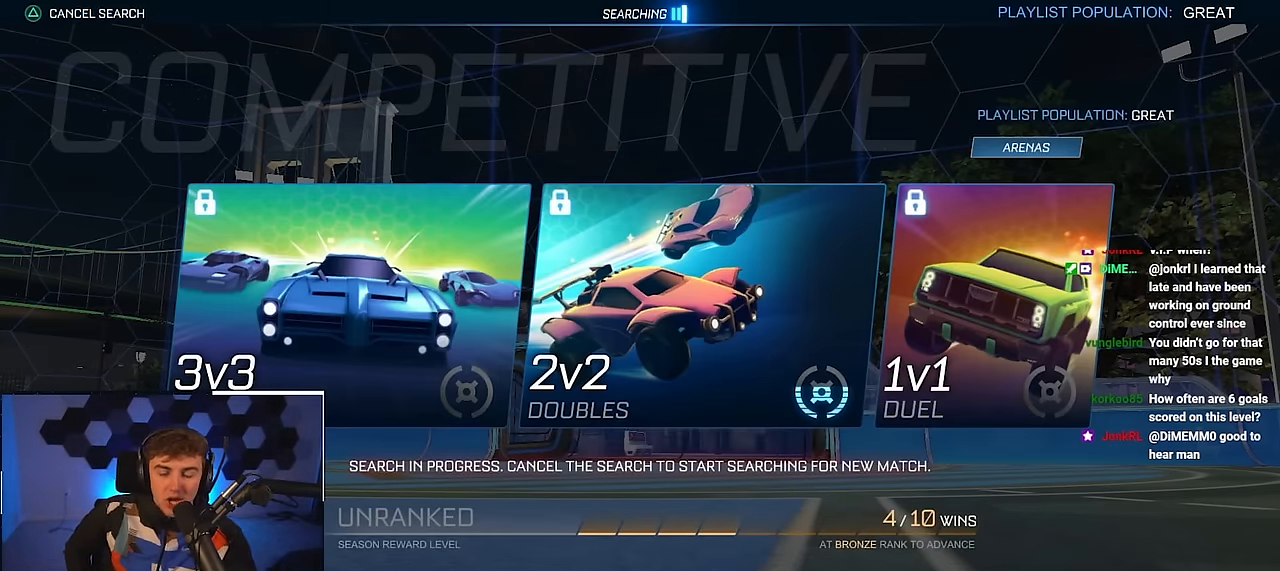
{"buttons": ["R2"], "left_stick": "center", "right_stick": "center", "events": [[367, "R2", "down"]]}
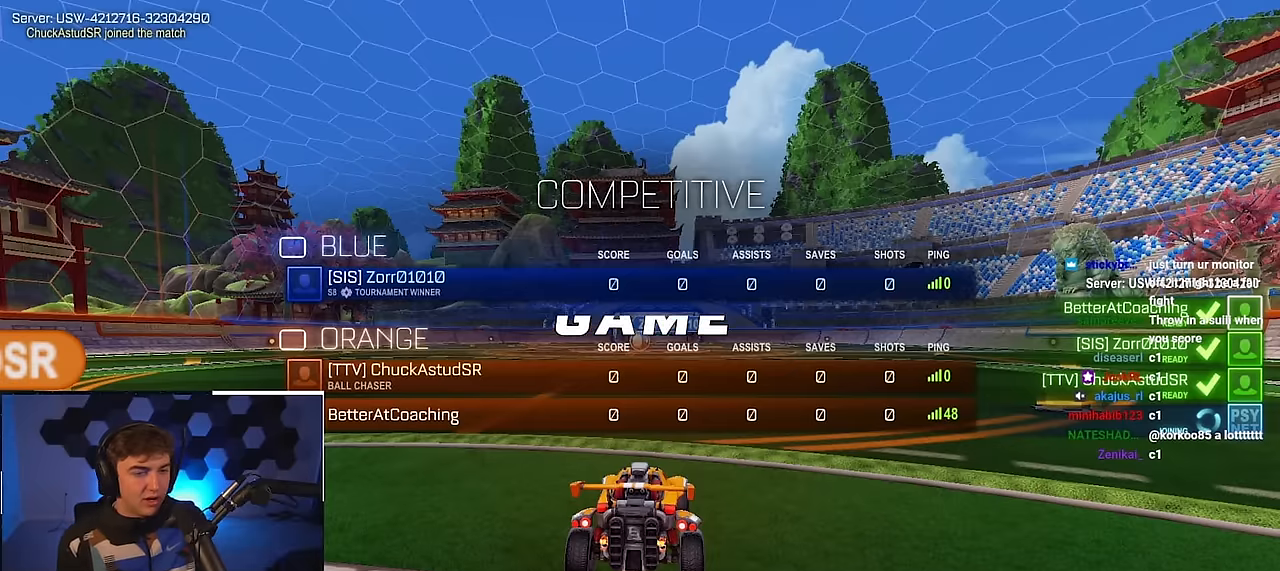
{"buttons": ["R2"], "left_stick": "center", "right_stick": "center", "events": []}
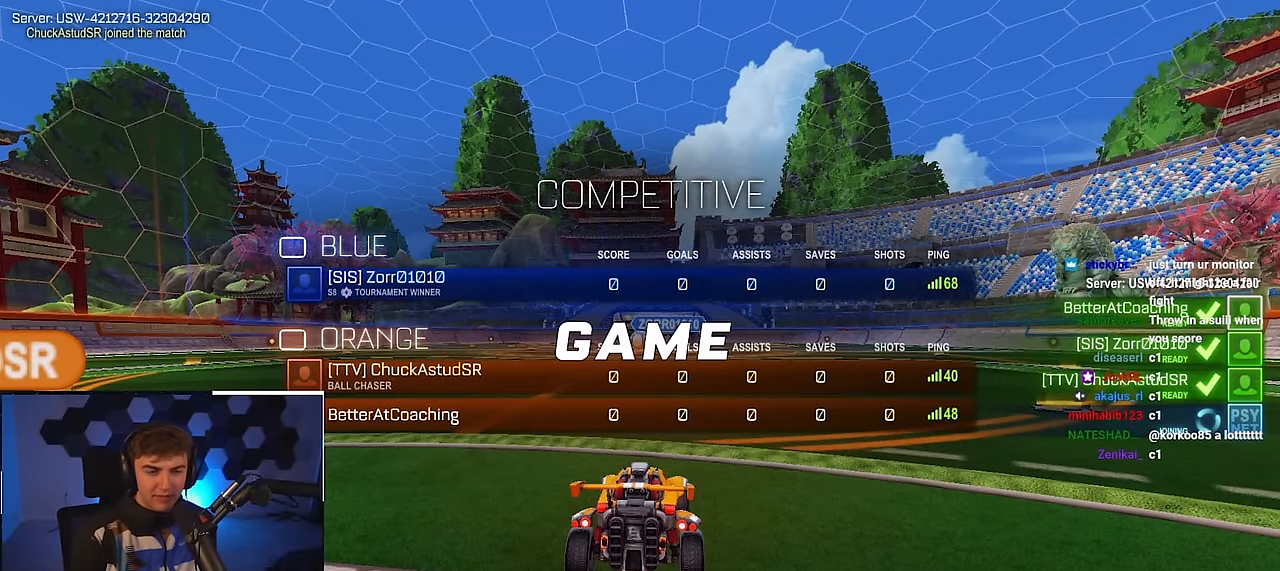
{"buttons": ["R2"], "left_stick": "center", "right_stick": "center", "events": []}
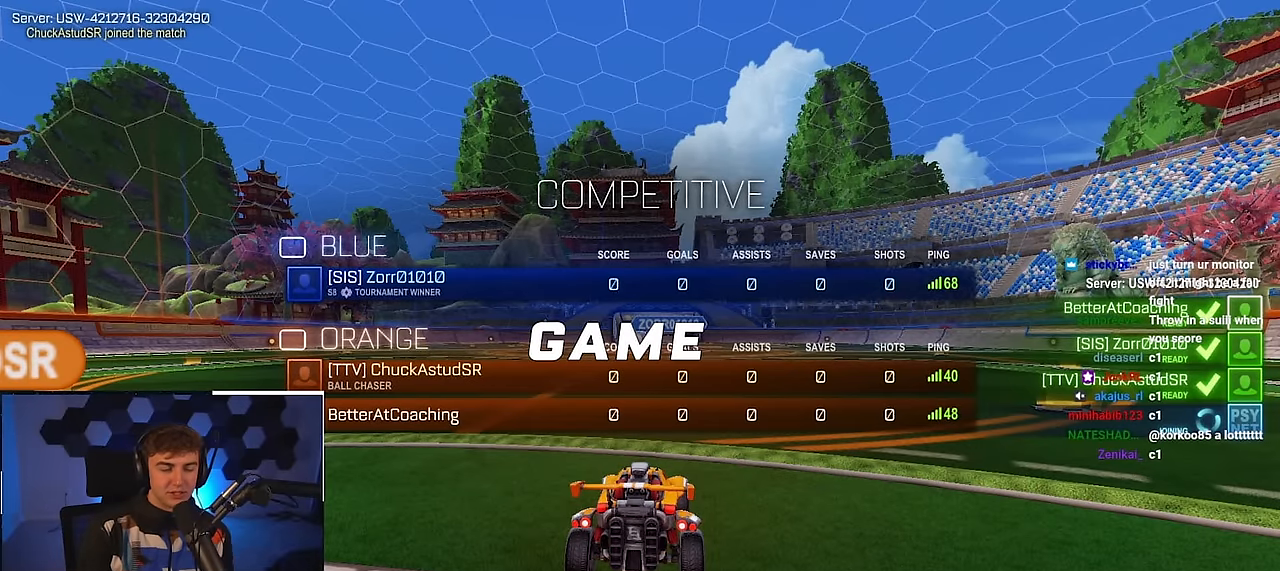
{"buttons": ["R2"], "left_stick": "center", "right_stick": "center", "events": [[100, "R2", "up"], [300, "R2", "down"]]}
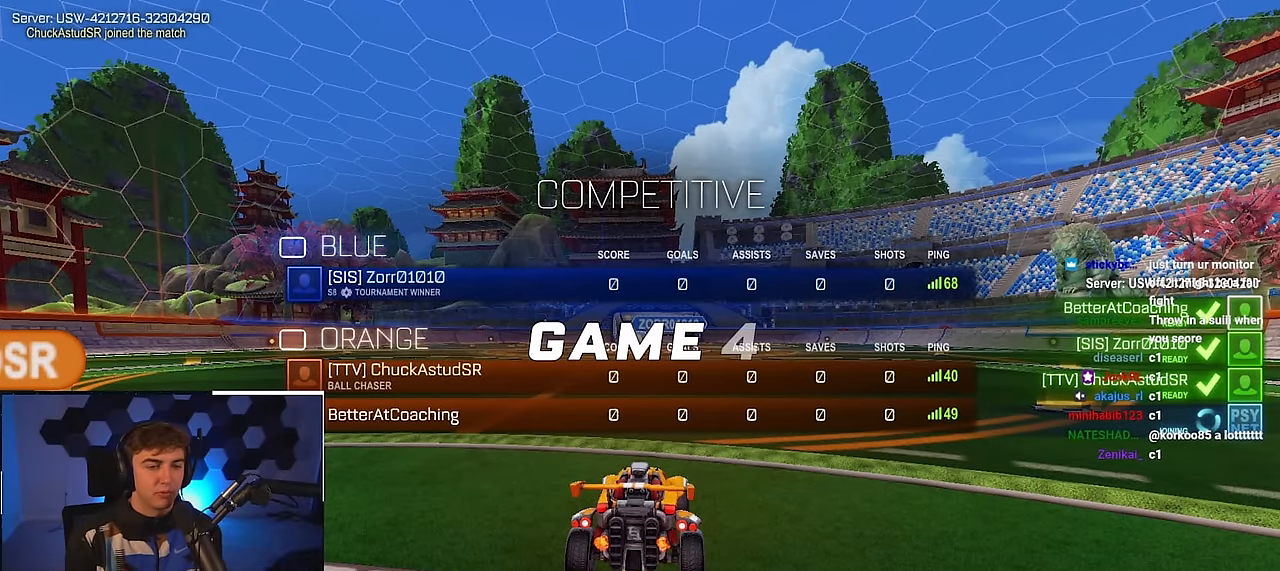
{"buttons": ["R2"], "left_stick": "center", "right_stick": "center", "events": []}
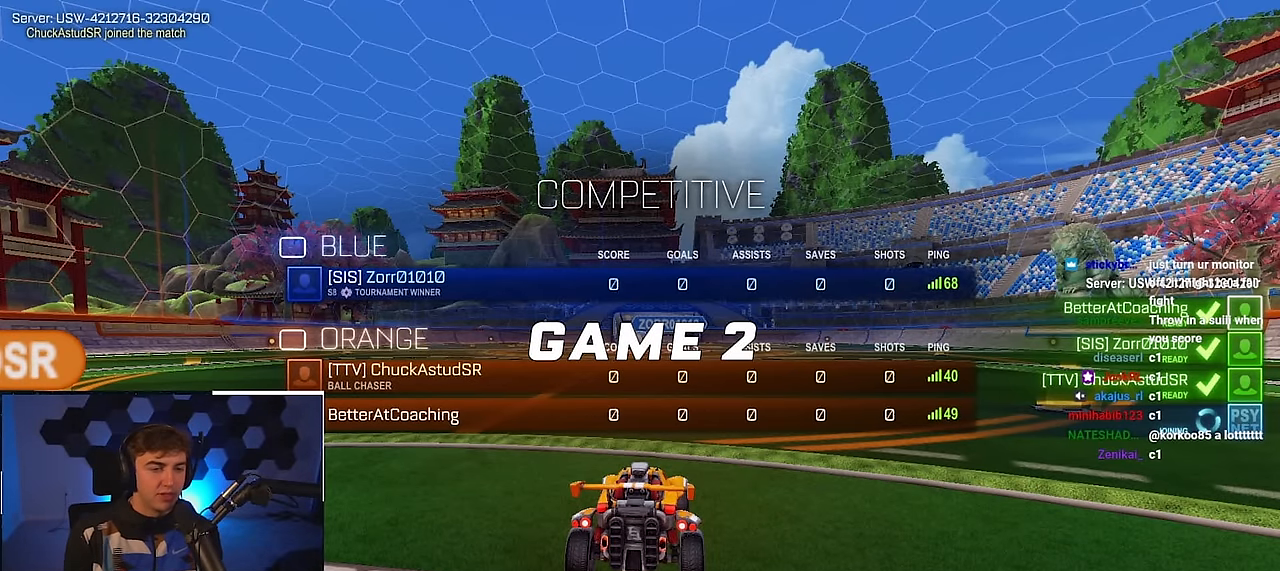
{"buttons": ["R2"], "left_stick": "center", "right_stick": "center", "events": []}
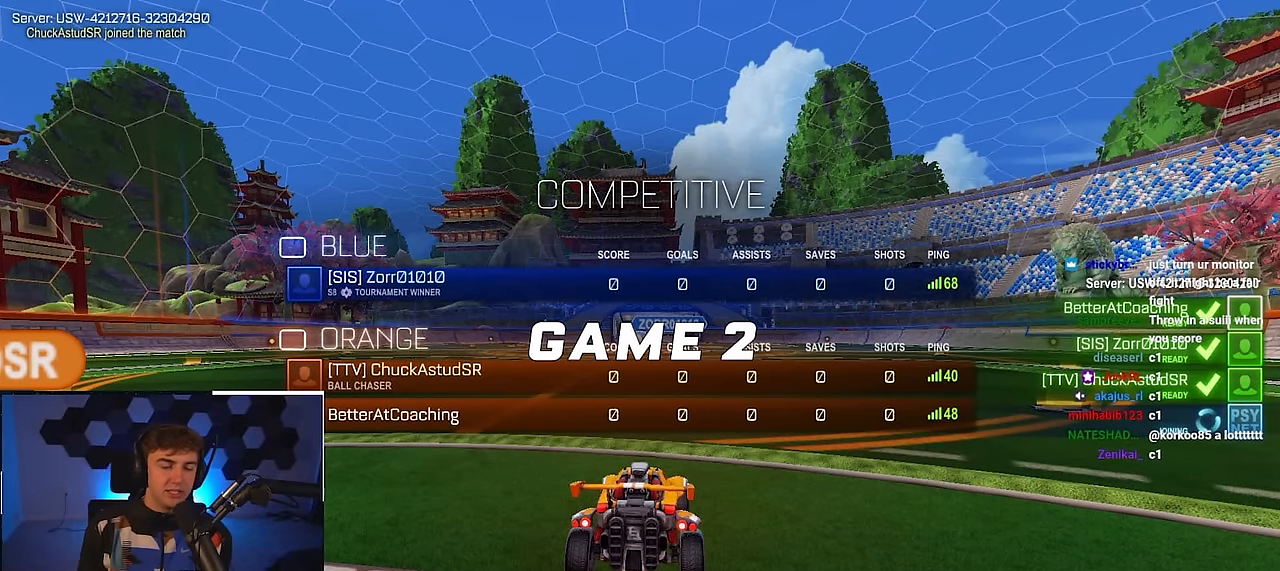
{"buttons": ["R2"], "left_stick": "center", "right_stick": "center", "events": []}
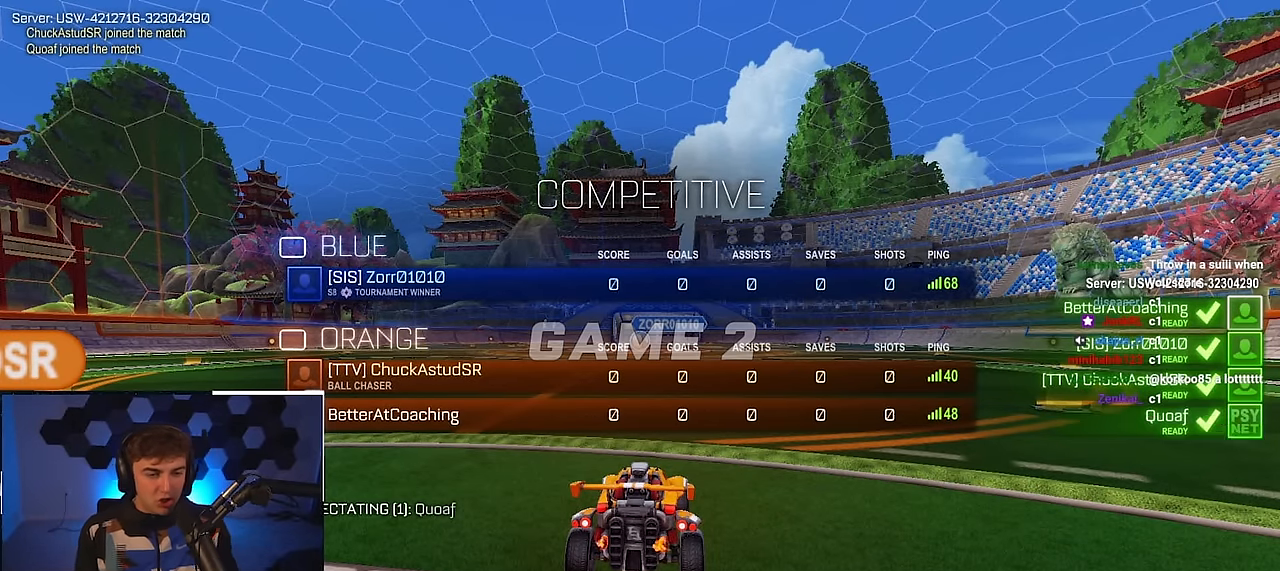
{"buttons": ["R2"], "left_stick": "center", "right_stick": "center", "events": []}
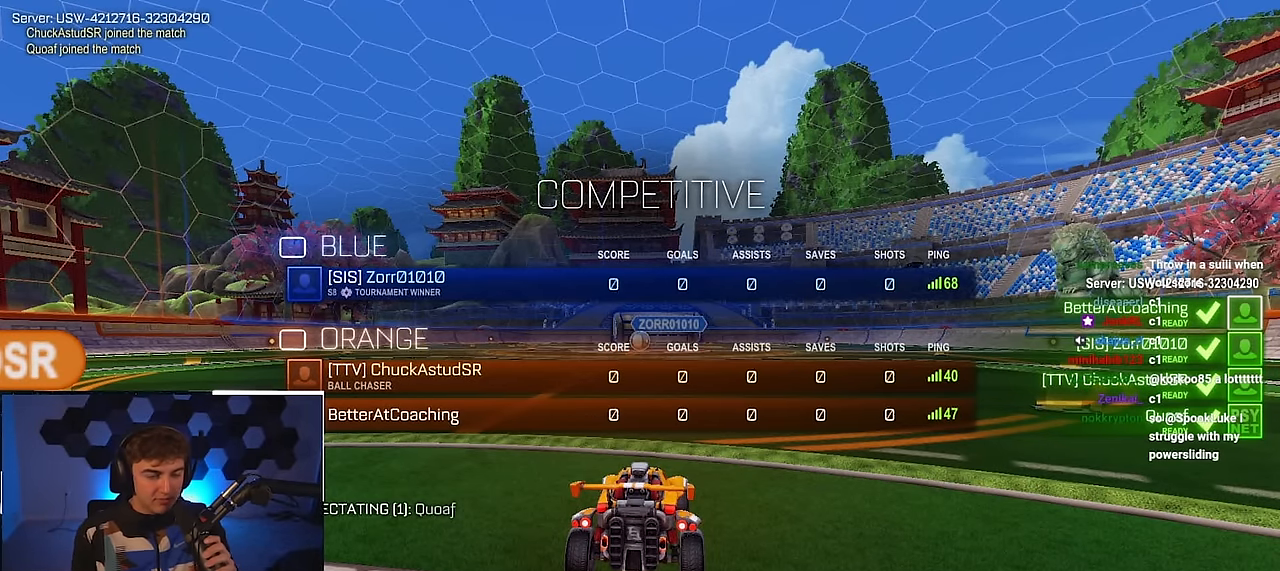
{"buttons": [], "left_stick": "center", "right_stick": "center", "events": [[84, "R2", "up"]]}
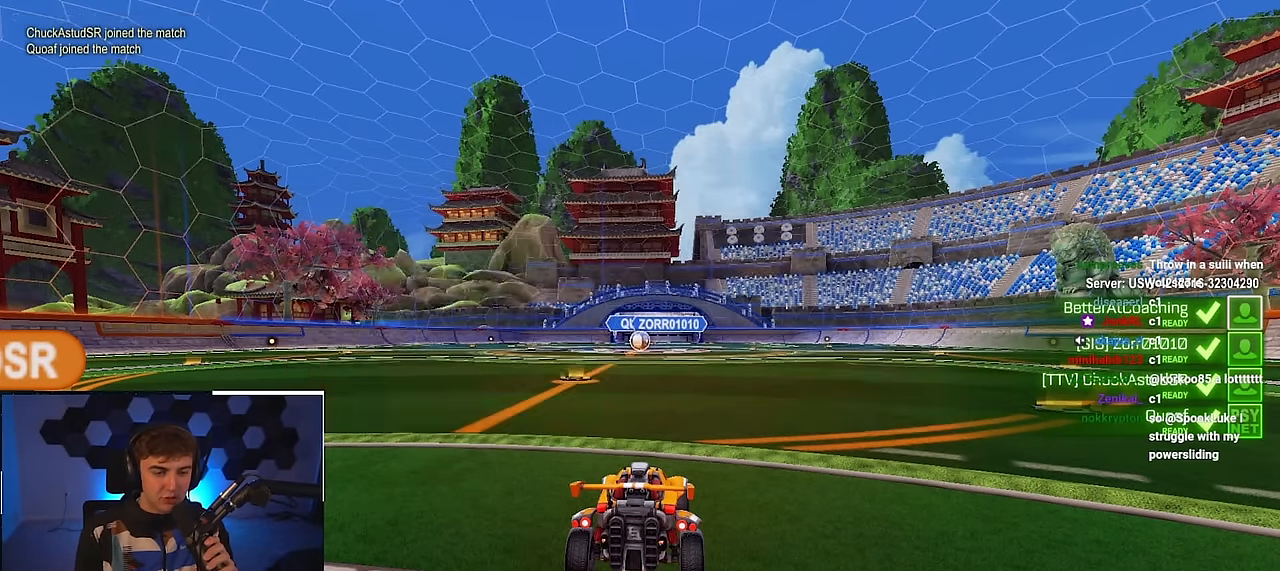
{"buttons": ["R2"], "left_stick": "center", "right_stick": "center", "events": [[34, "R2", "down"]]}
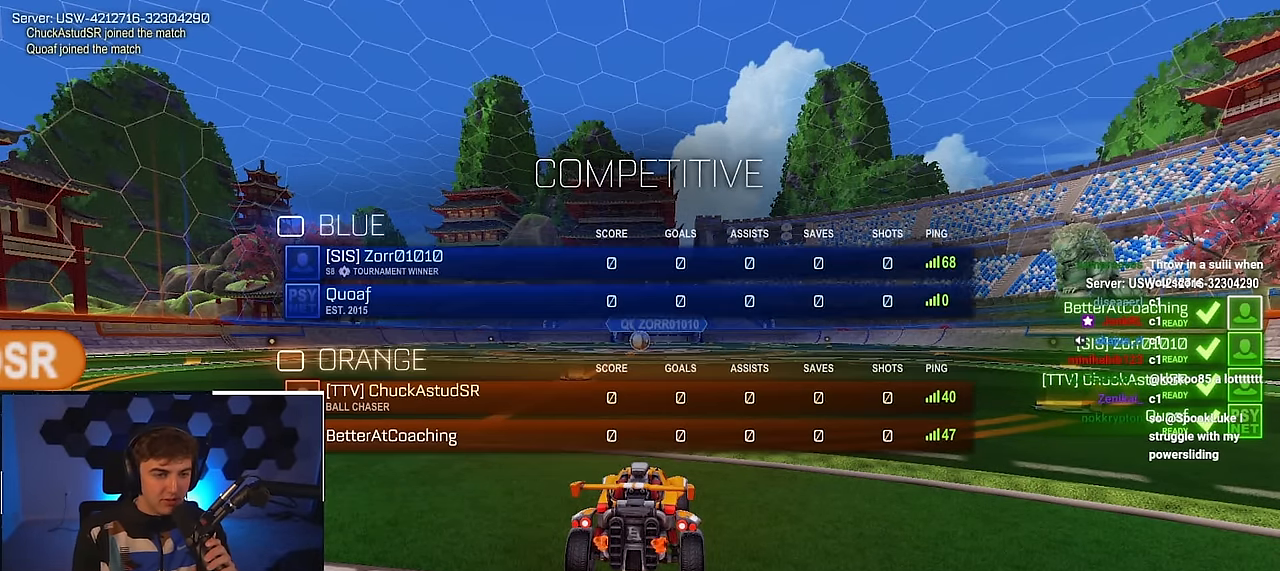
{"buttons": ["R2"], "left_stick": "center", "right_stick": "center", "events": []}
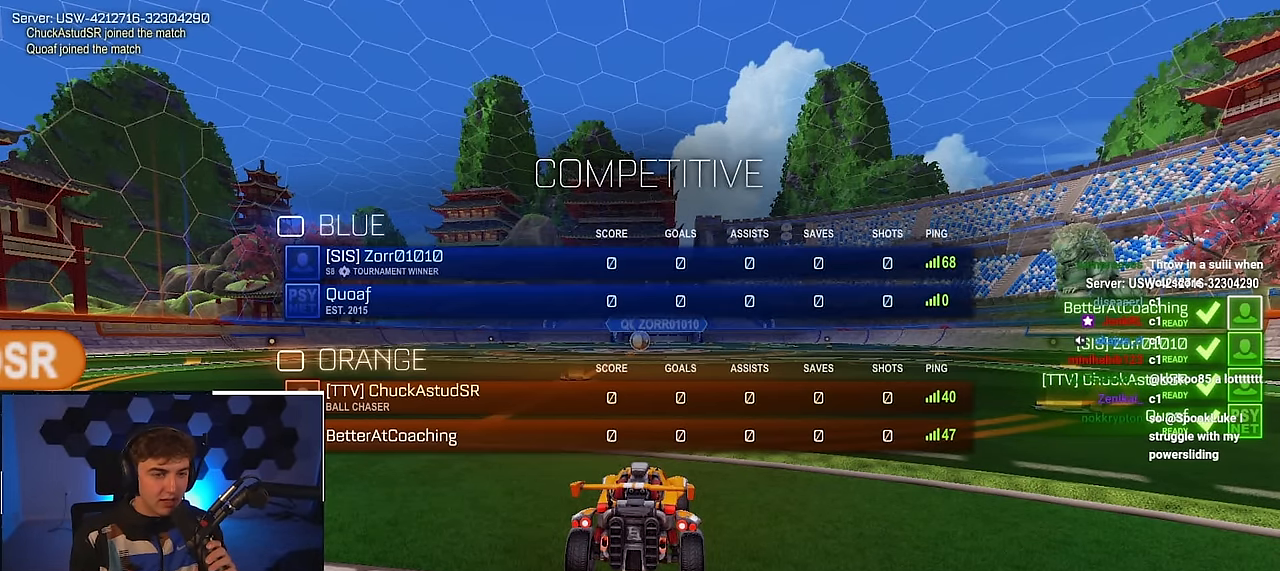
{"buttons": ["R2"], "left_stick": "center", "right_stick": "center", "events": []}
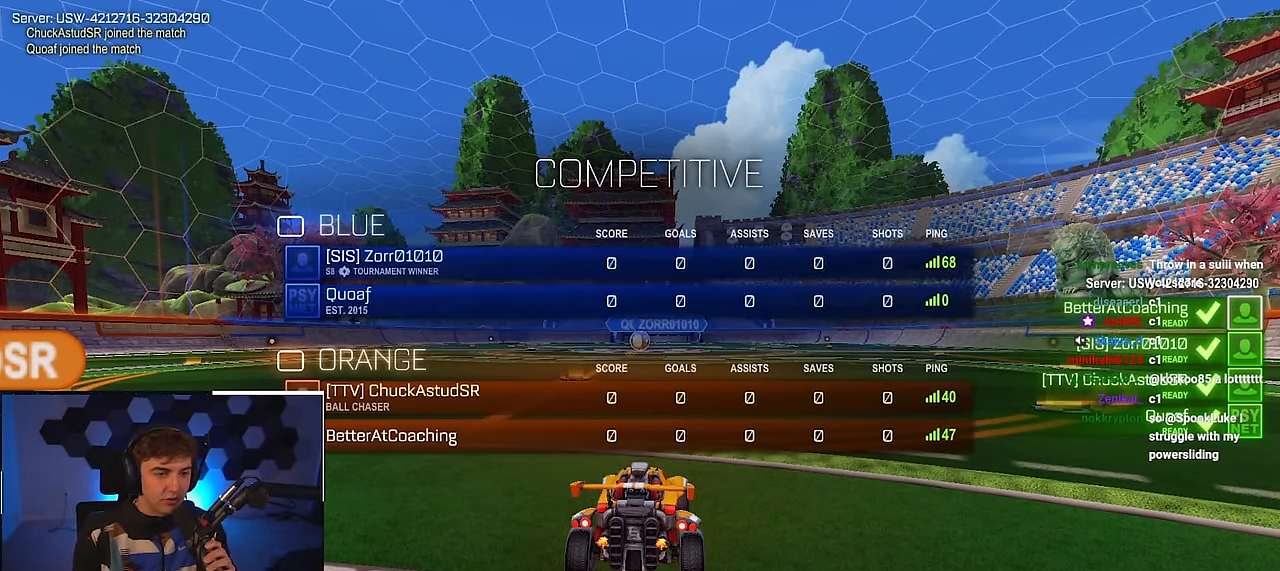
{"buttons": ["R2"], "left_stick": "center", "right_stick": "center", "events": []}
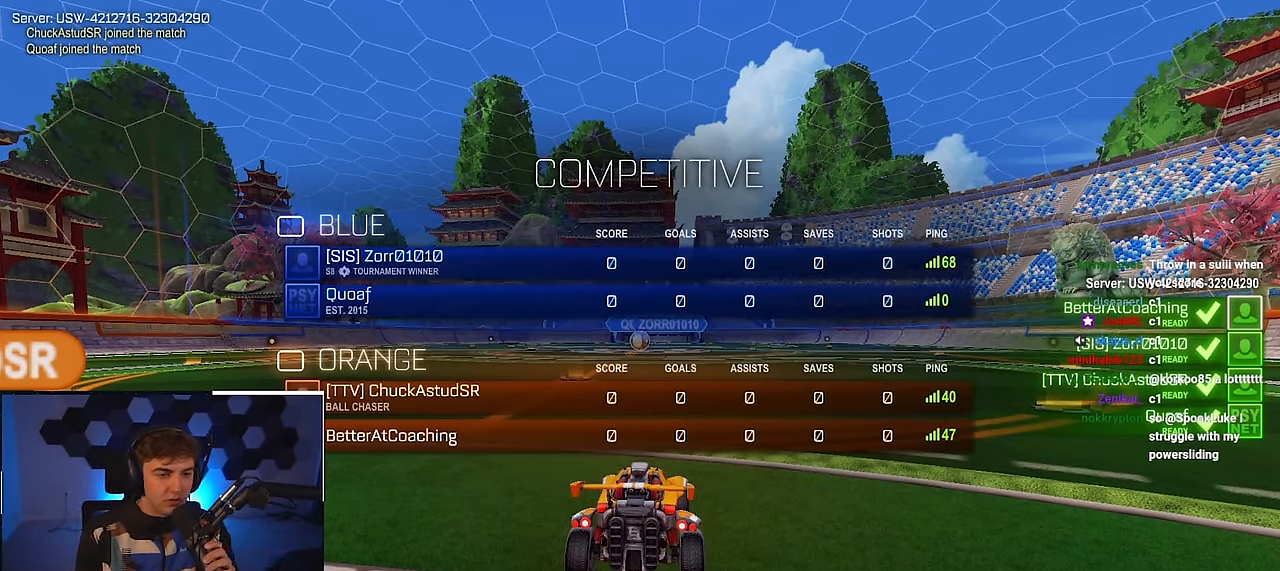
{"buttons": ["R2"], "left_stick": "center", "right_stick": "center", "events": []}
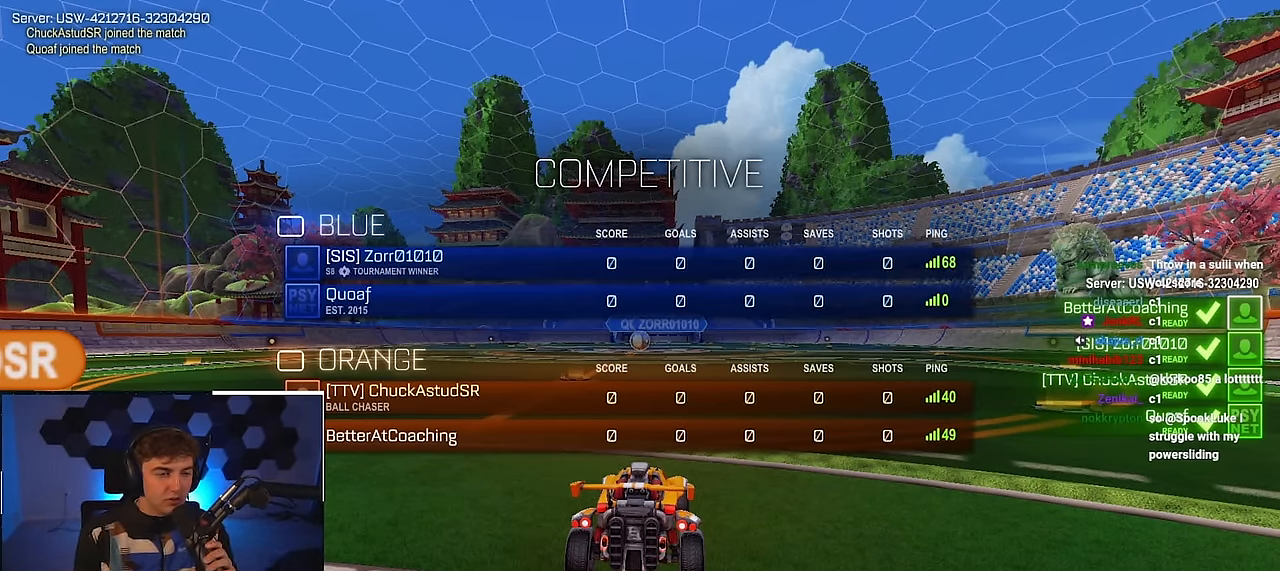
{"buttons": ["R2"], "left_stick": "center", "right_stick": "center", "events": []}
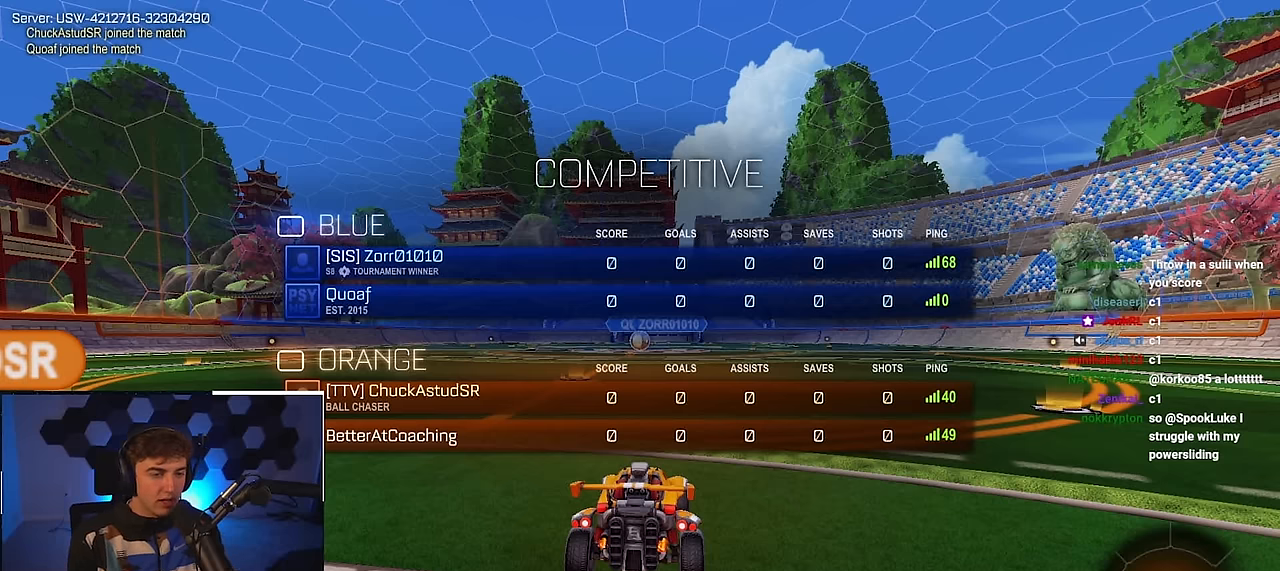
{"buttons": ["R2"], "left_stick": "center", "right_stick": "center", "events": []}
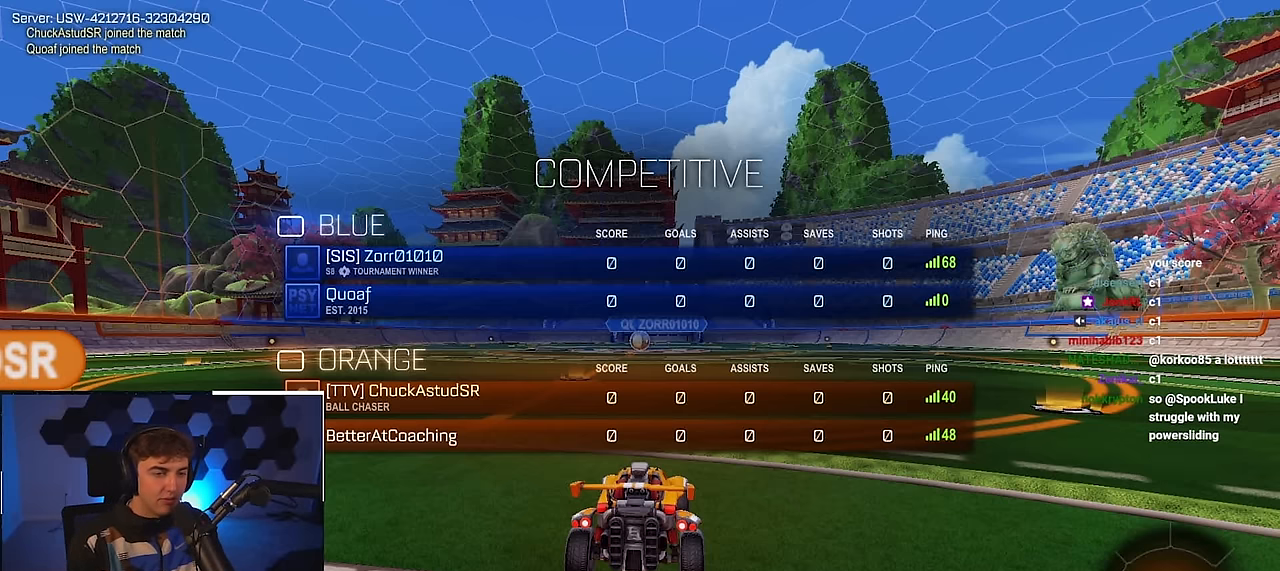
{"buttons": ["R2"], "left_stick": "center", "right_stick": "center", "events": []}
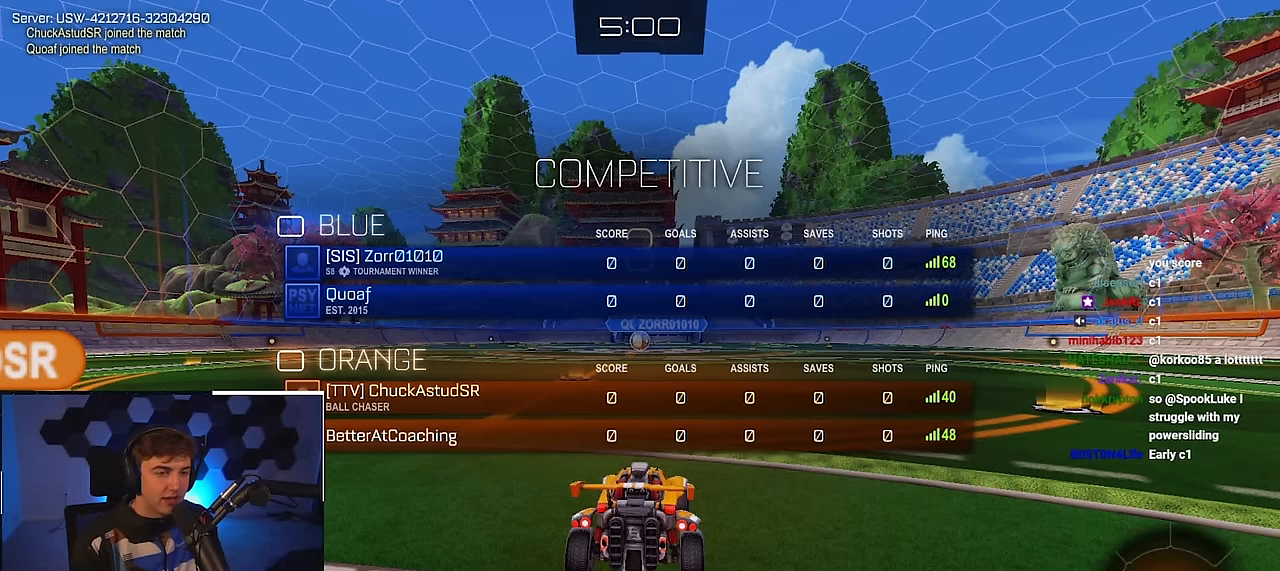
{"buttons": [], "left_stick": "center", "right_stick": "center", "events": [[300, "R2", "up"]]}
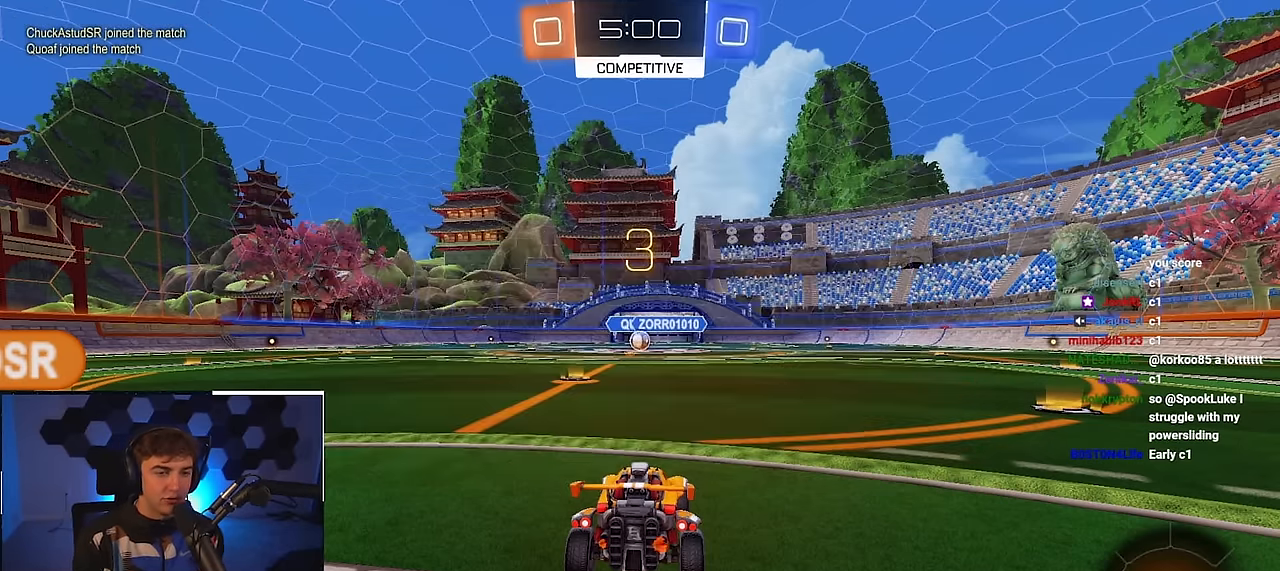
{"buttons": ["R2"], "left_stick": "center", "right_stick": "center", "events": [[233, "R2", "down"]]}
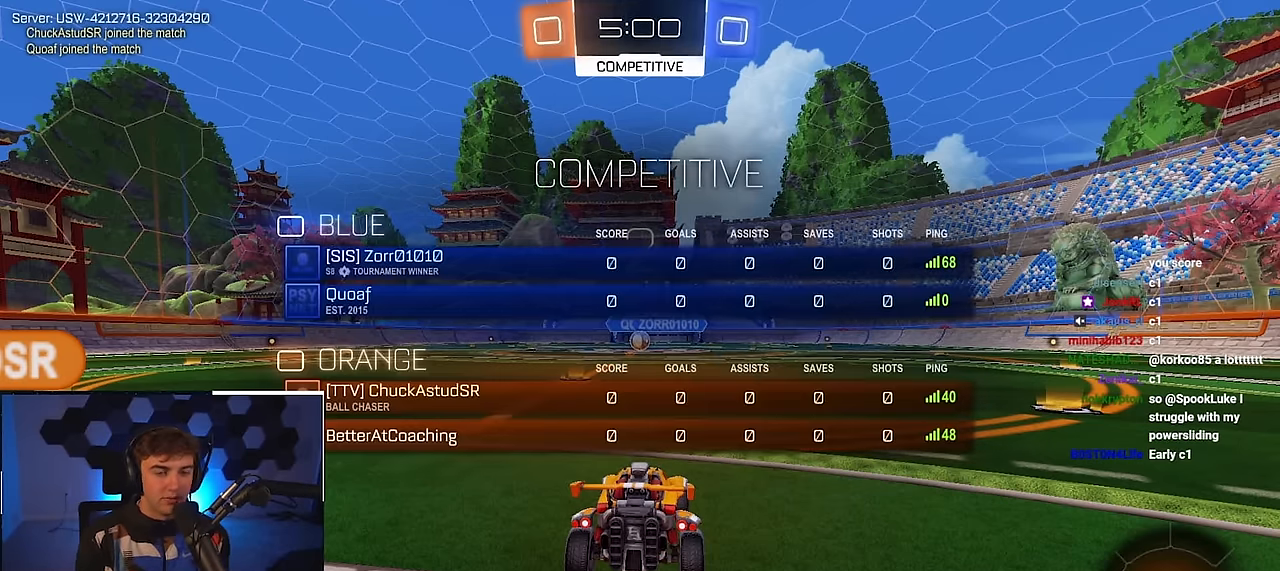
{"buttons": [], "left_stick": "up", "right_stick": "right", "events": [[33, "left_stick", "up"], [216, "R2", "up"], [450, "right_stick", "right"]]}
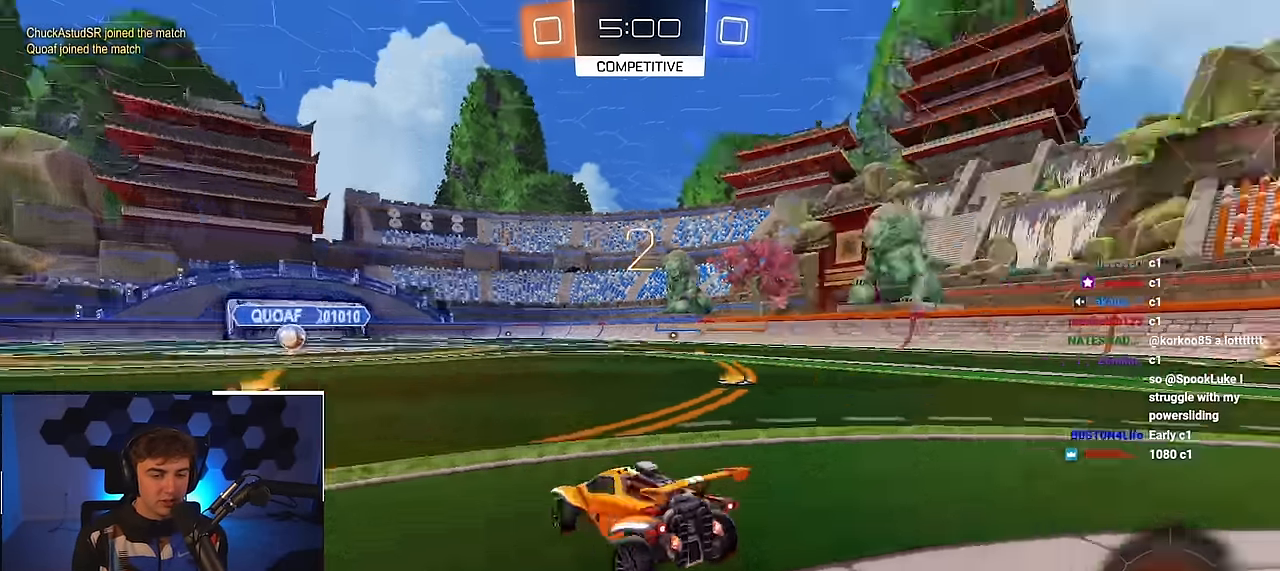
{"buttons": [], "left_stick": "up", "right_stick": "center", "events": [[150, "right_stick", "center"]]}
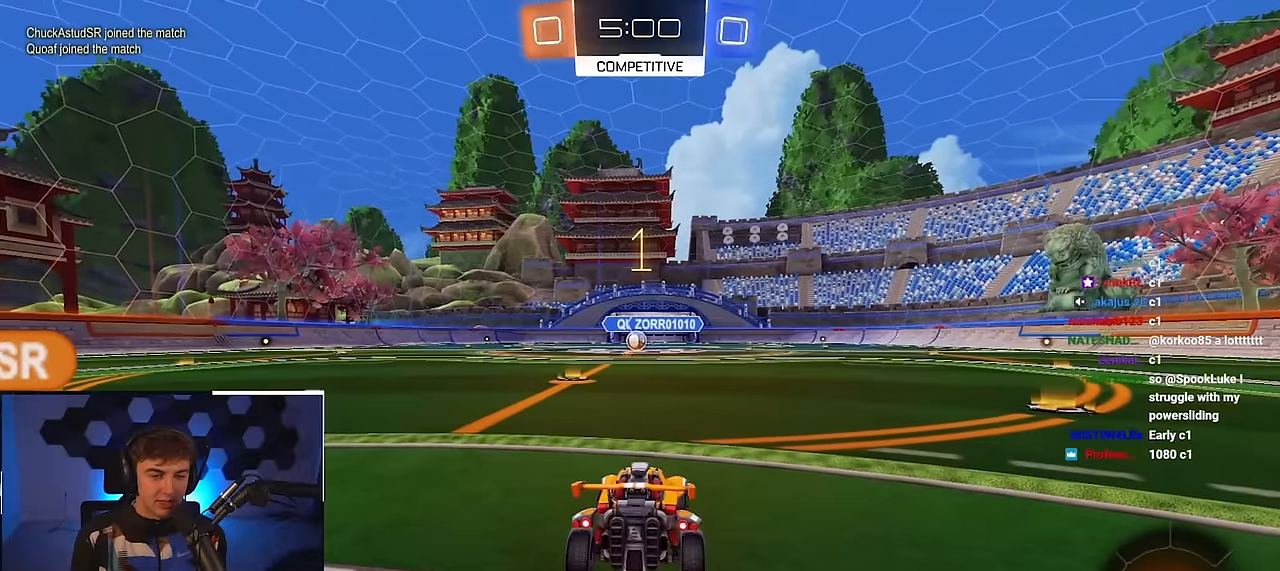
{"buttons": [], "left_stick": "up-right", "right_stick": "center", "events": [[183, "left_stick", "up-right"]]}
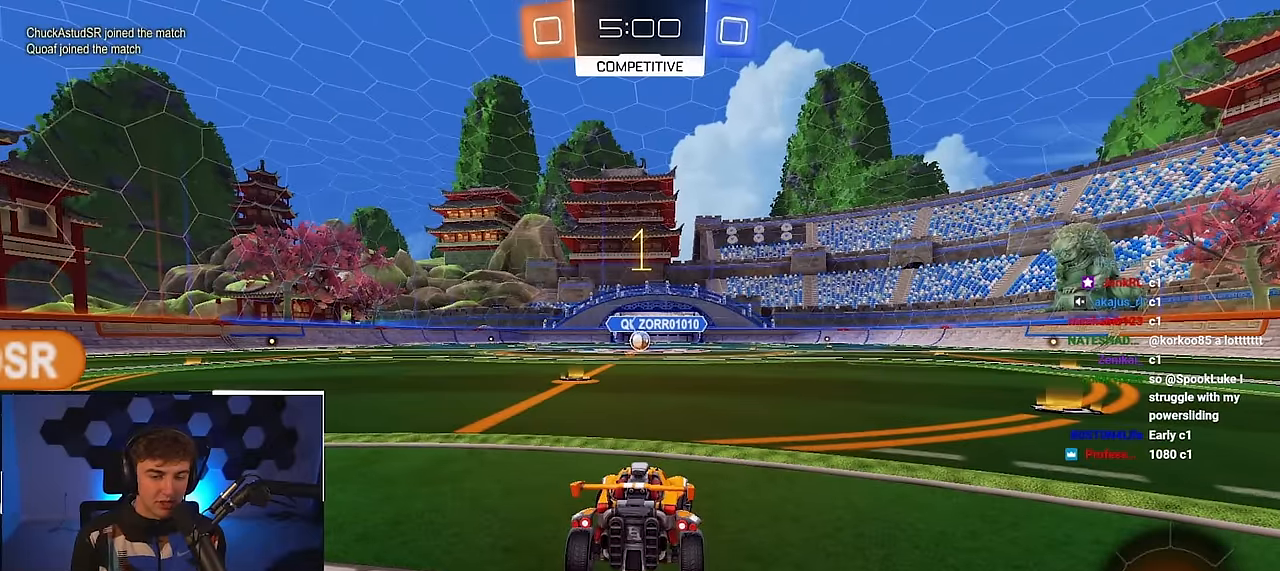
{"buttons": [], "left_stick": "up-right", "right_stick": "center", "events": []}
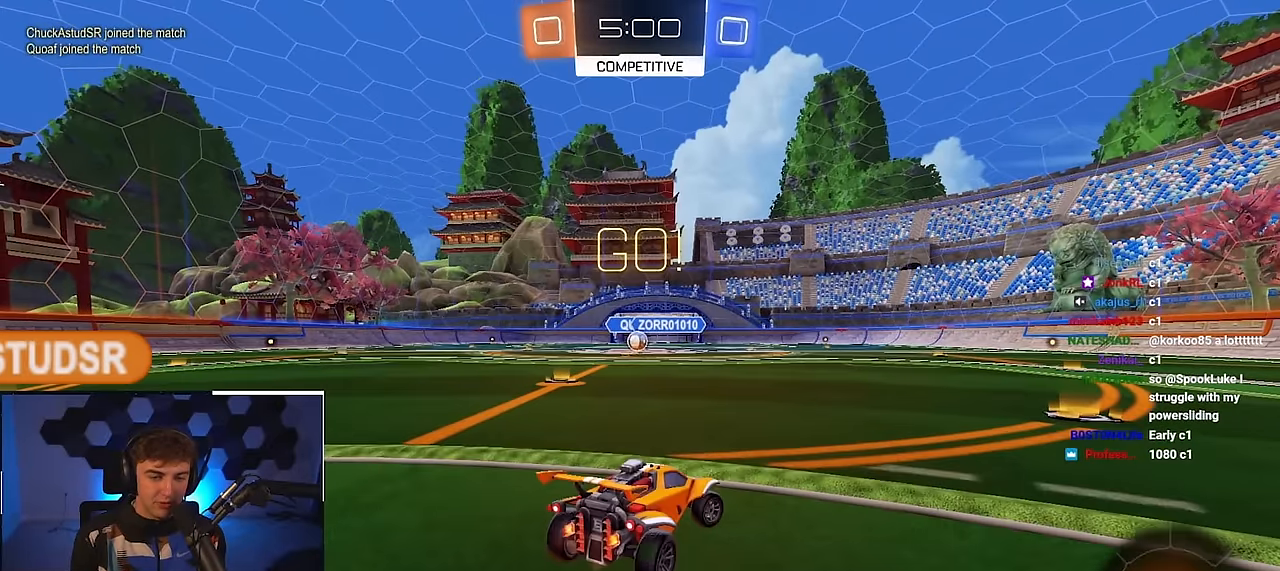
{"buttons": [], "left_stick": "up", "right_stick": "center", "events": [[183, "left_stick", "up"]]}
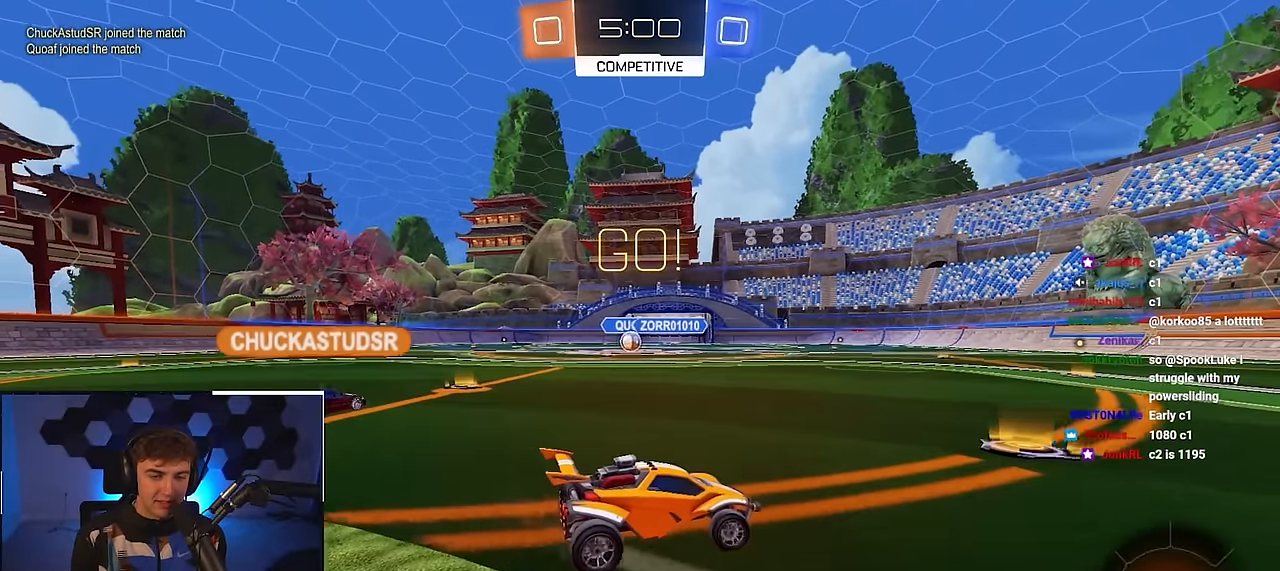
{"buttons": [], "left_stick": "up-left", "right_stick": "center", "events": [[166, "left_stick", "up-left"]]}